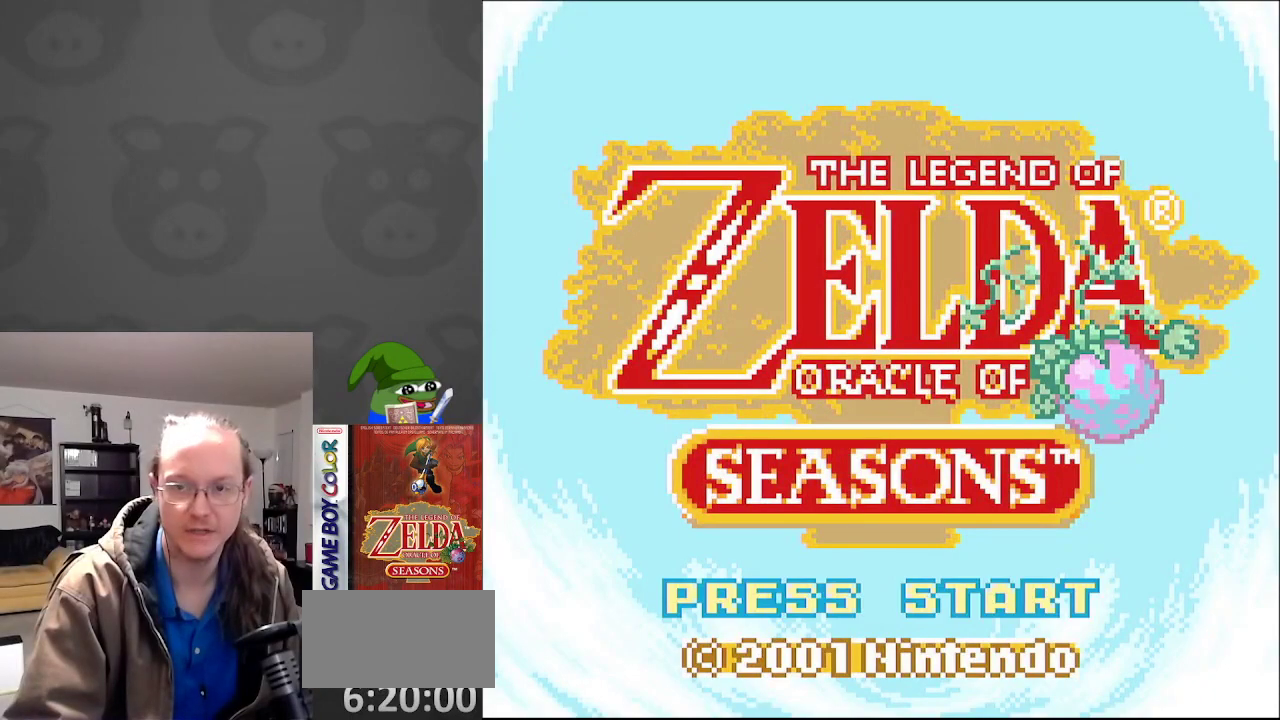
Gameplay with a controller (Nintendo layout); each line is a JSON object with the inputs held at the frame after it. "events" lists button and stick changes between this image and that frame as [ms after this image, input, new state], when the widget could be followed in between. Not read: L3 R3.
{"buttons": [], "events": []}
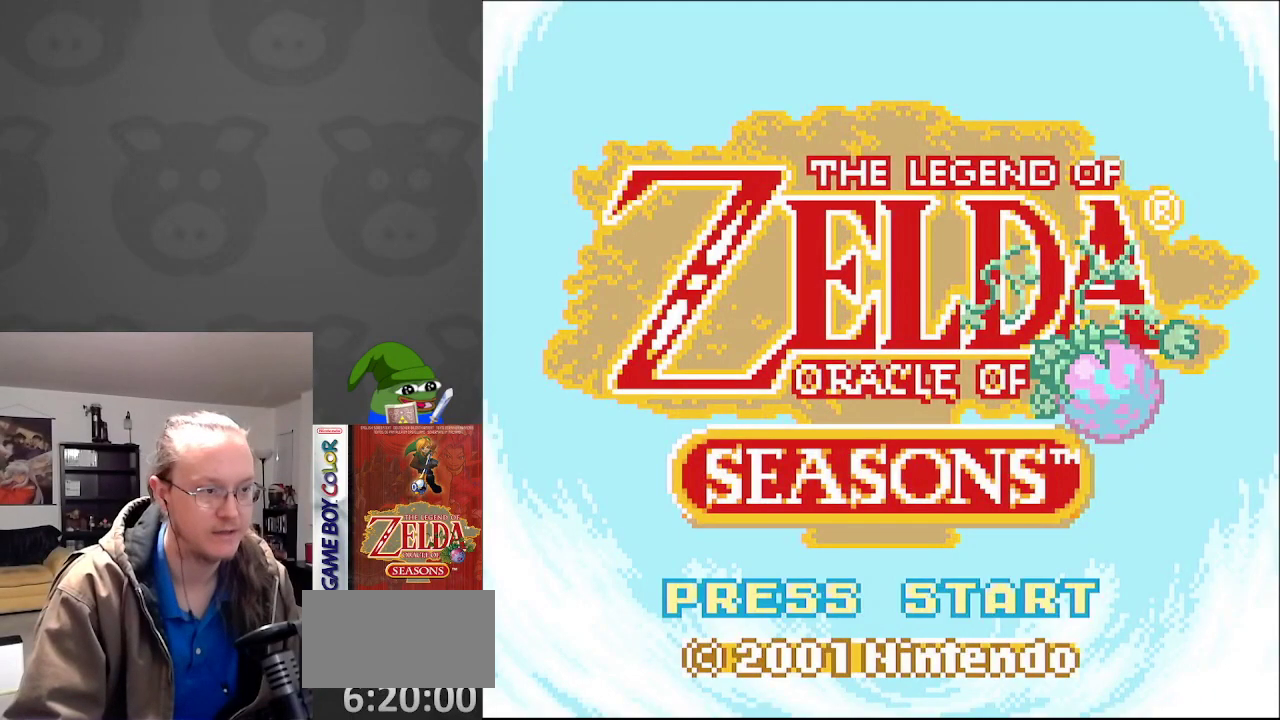
{"buttons": [], "events": []}
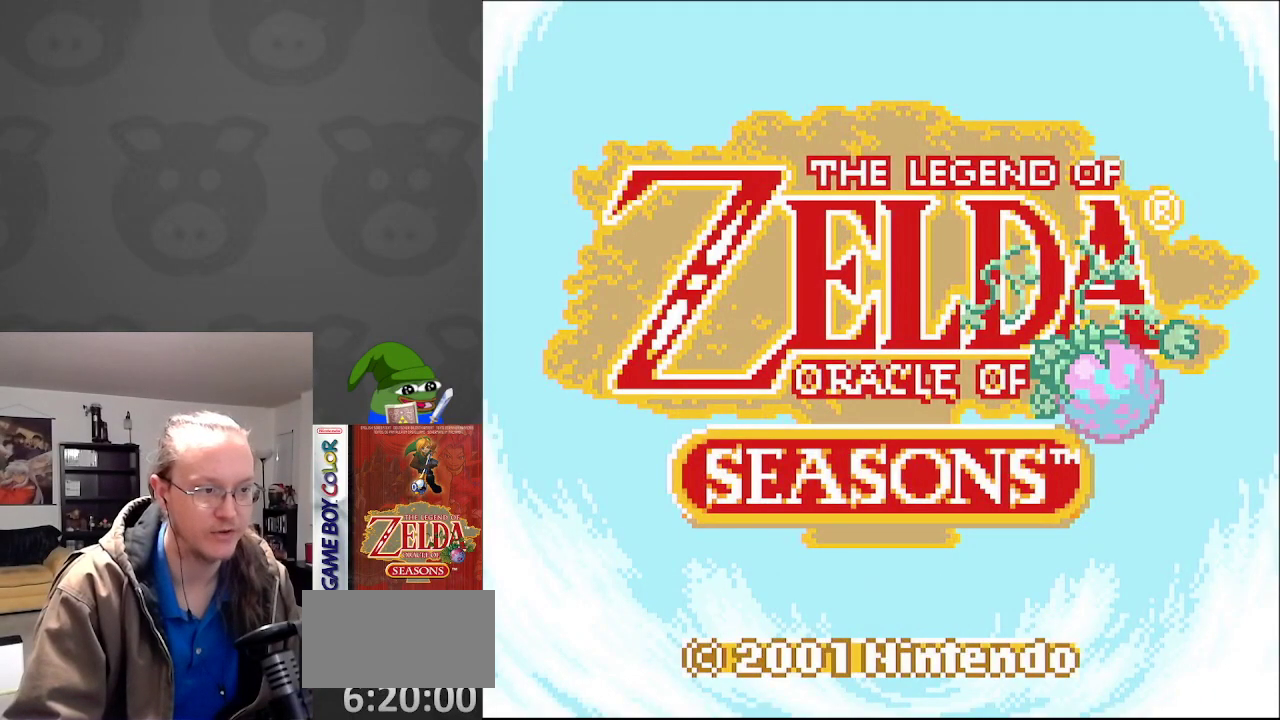
{"buttons": [], "events": []}
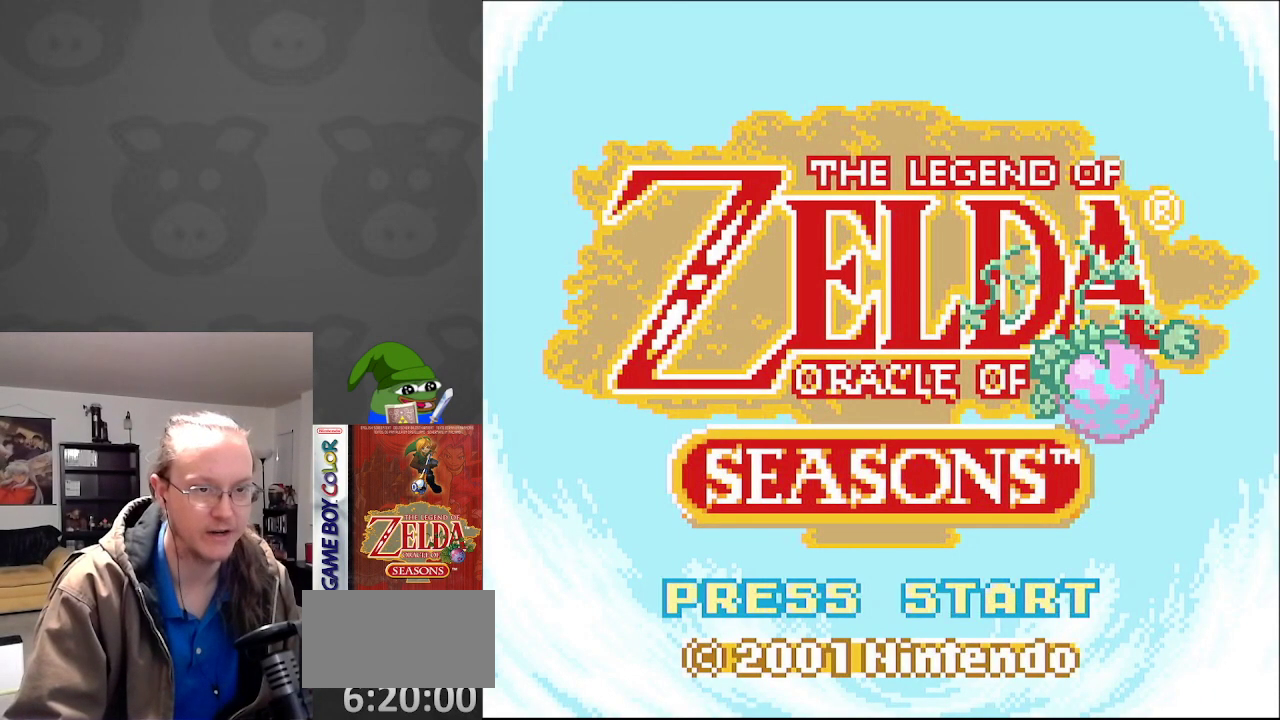
{"buttons": [], "events": []}
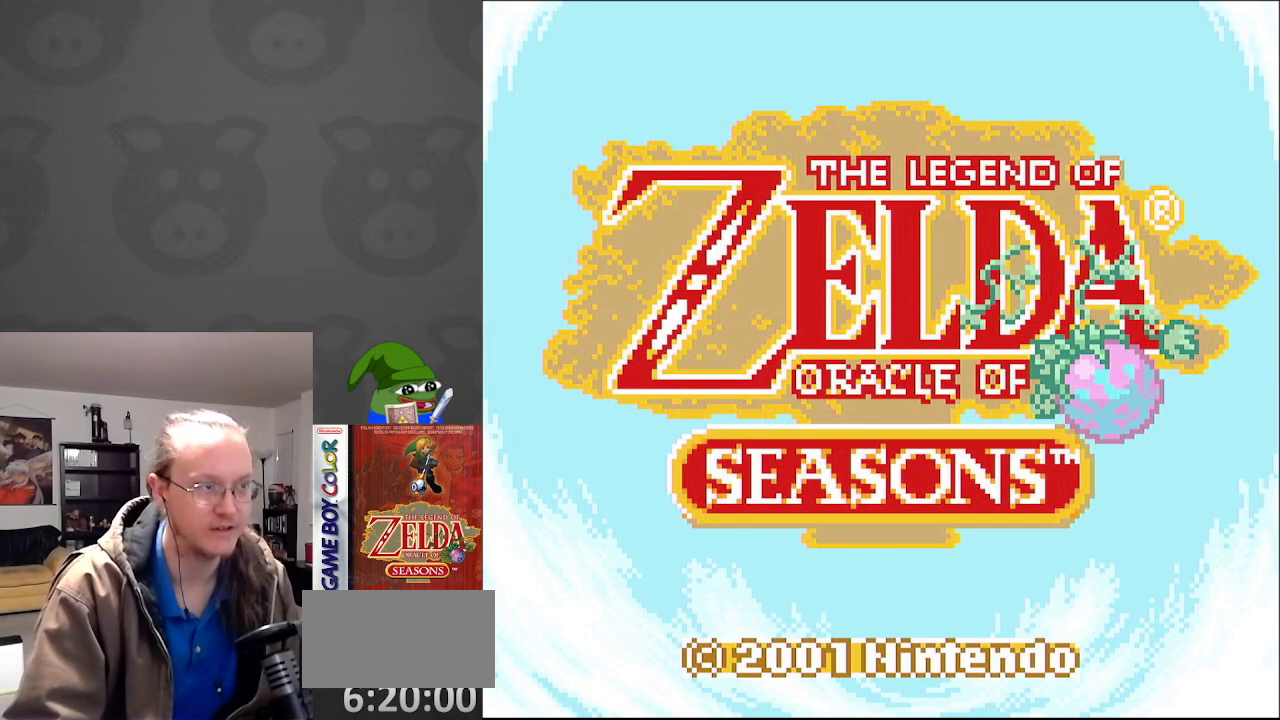
{"buttons": [], "events": []}
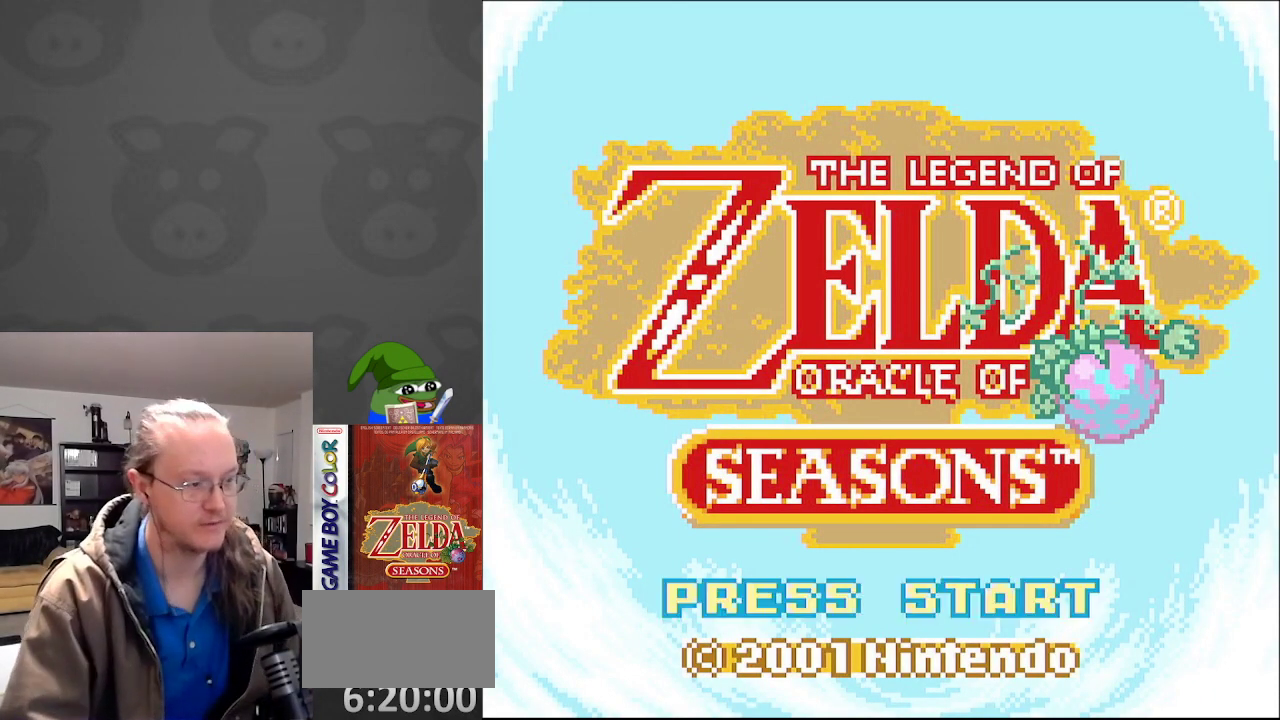
{"buttons": [], "events": []}
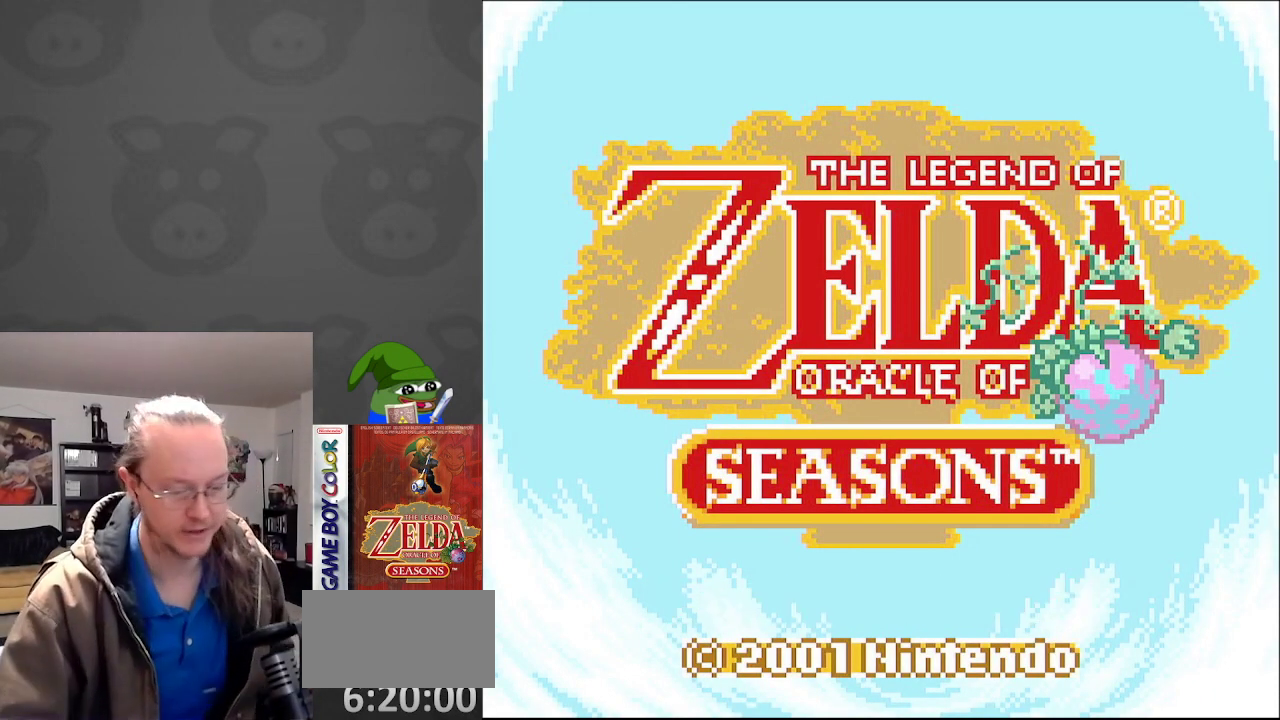
{"buttons": [], "events": []}
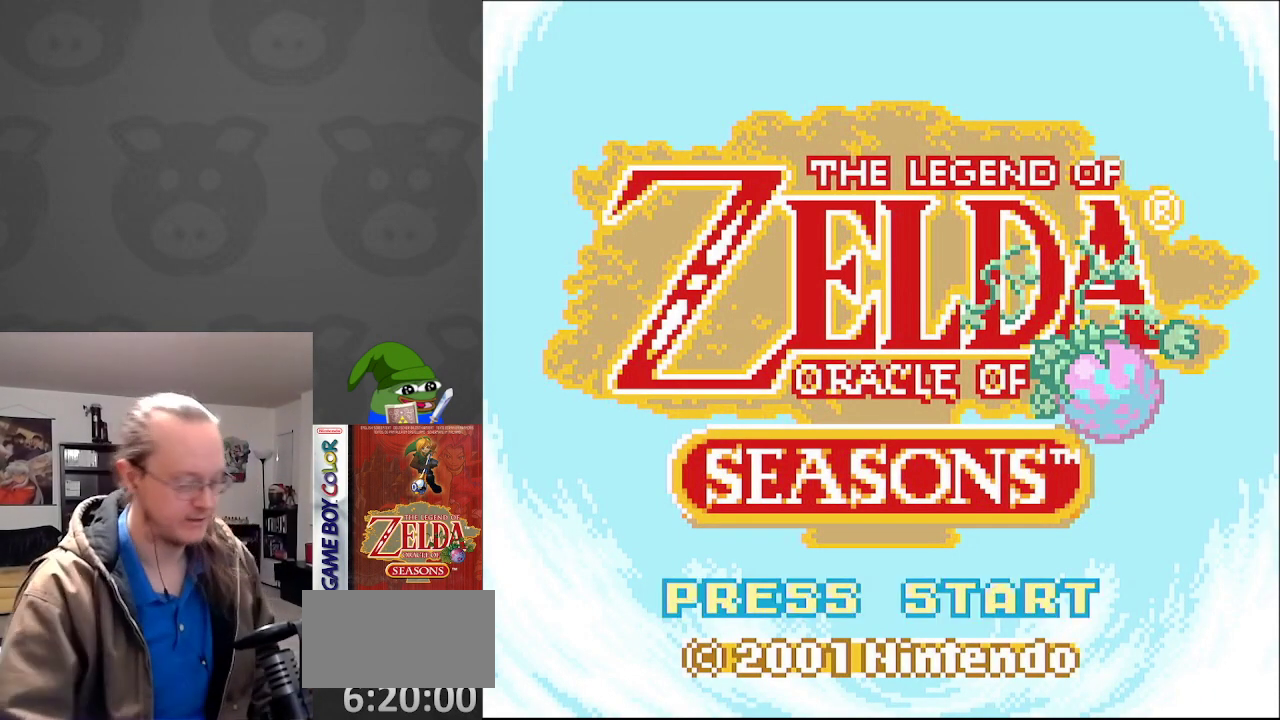
{"buttons": [], "events": []}
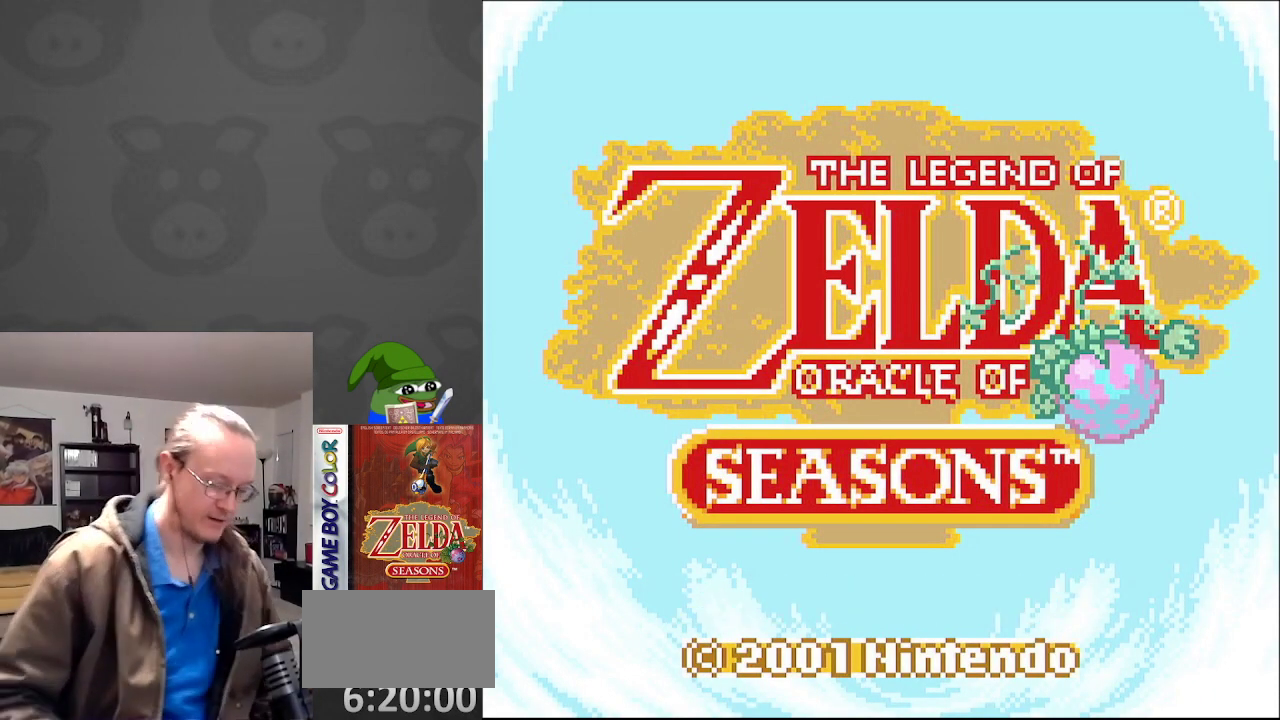
{"buttons": [], "events": []}
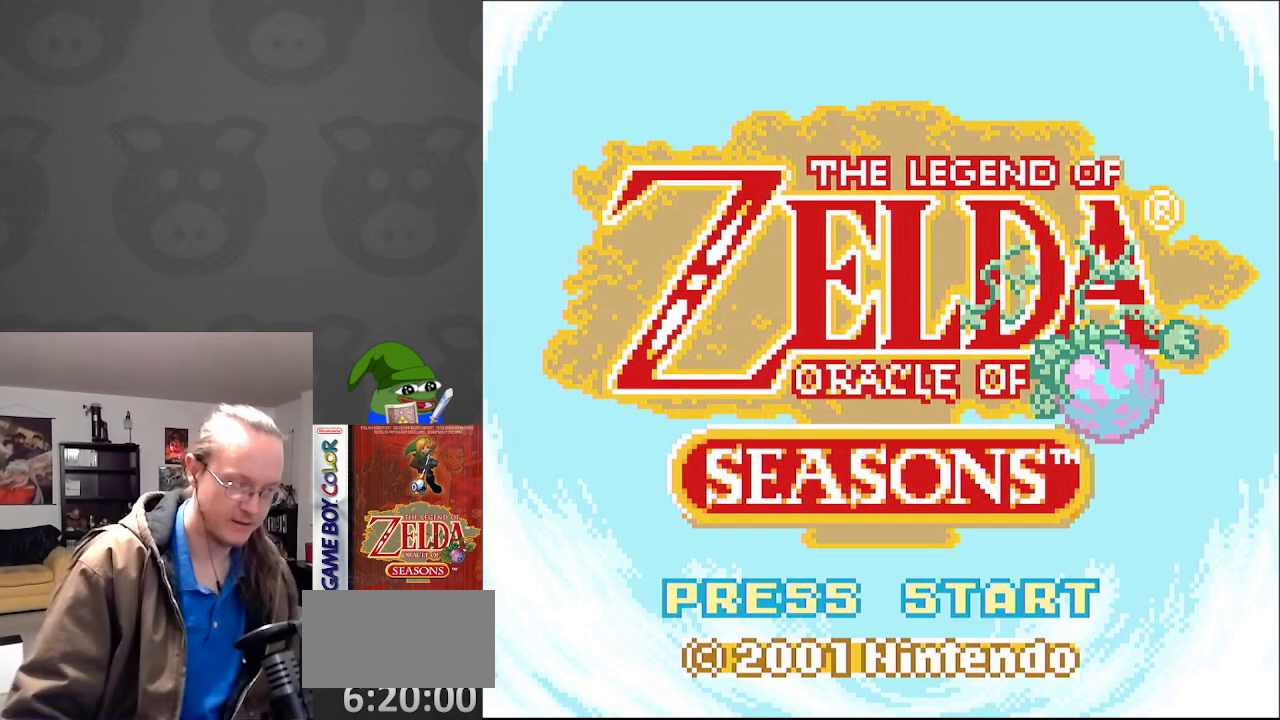
{"buttons": [], "events": []}
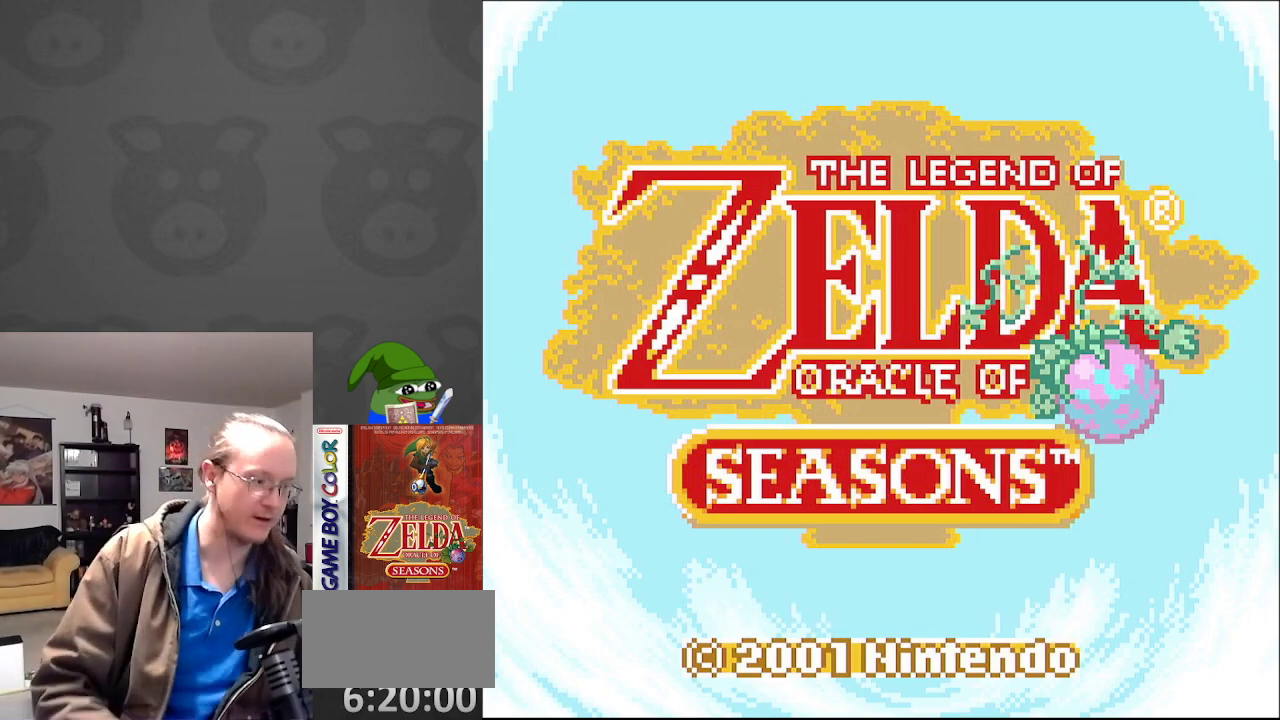
{"buttons": [], "events": [[467, "START", "down"], [500, "START", "up"]]}
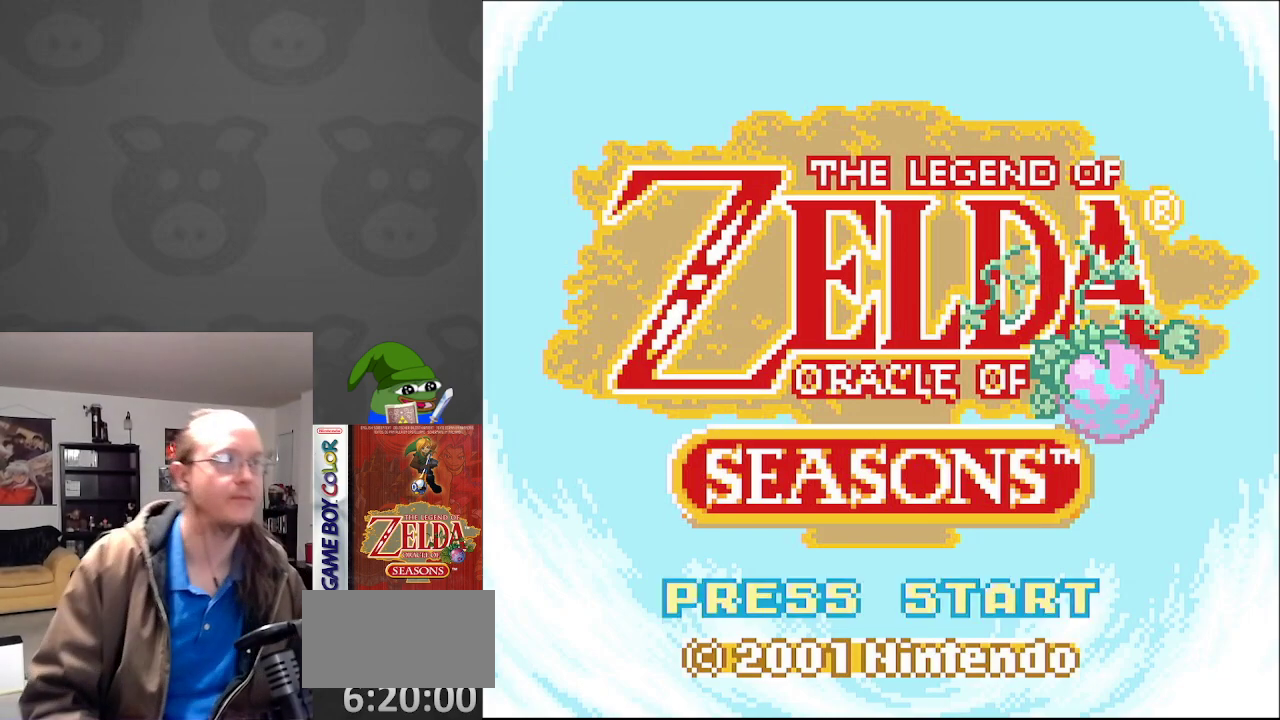
{"buttons": [], "events": []}
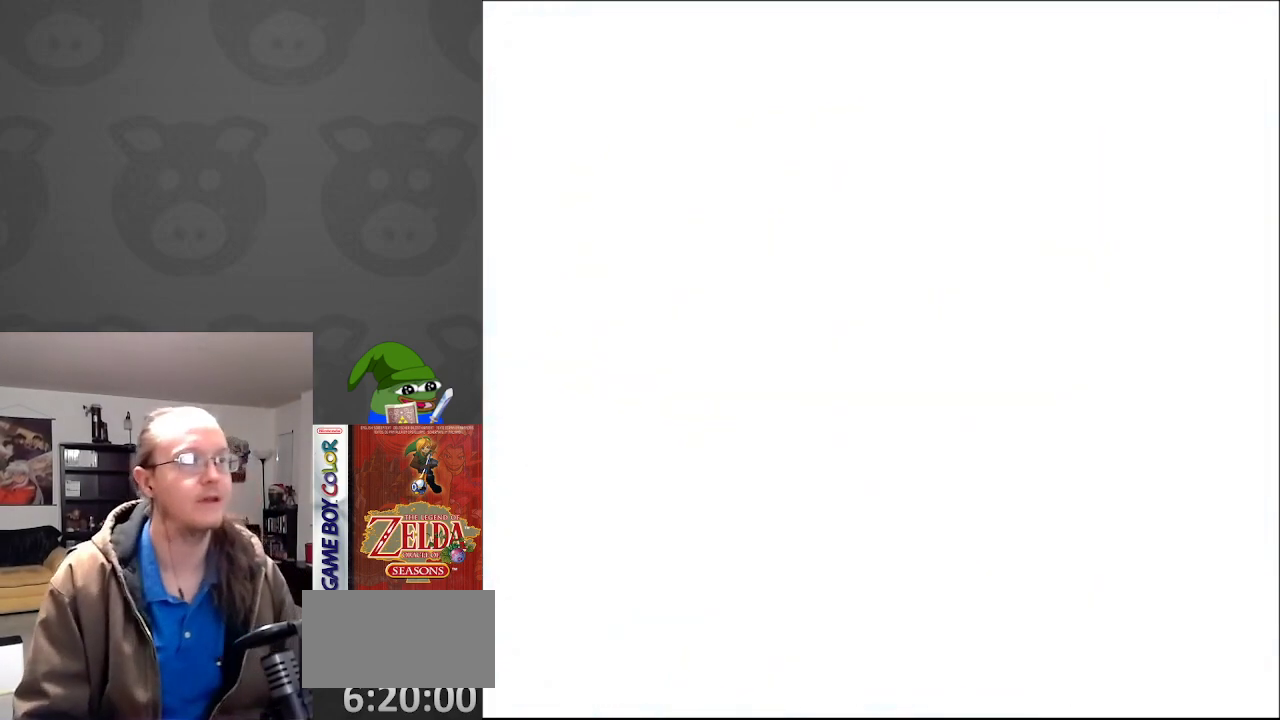
{"buttons": [], "events": []}
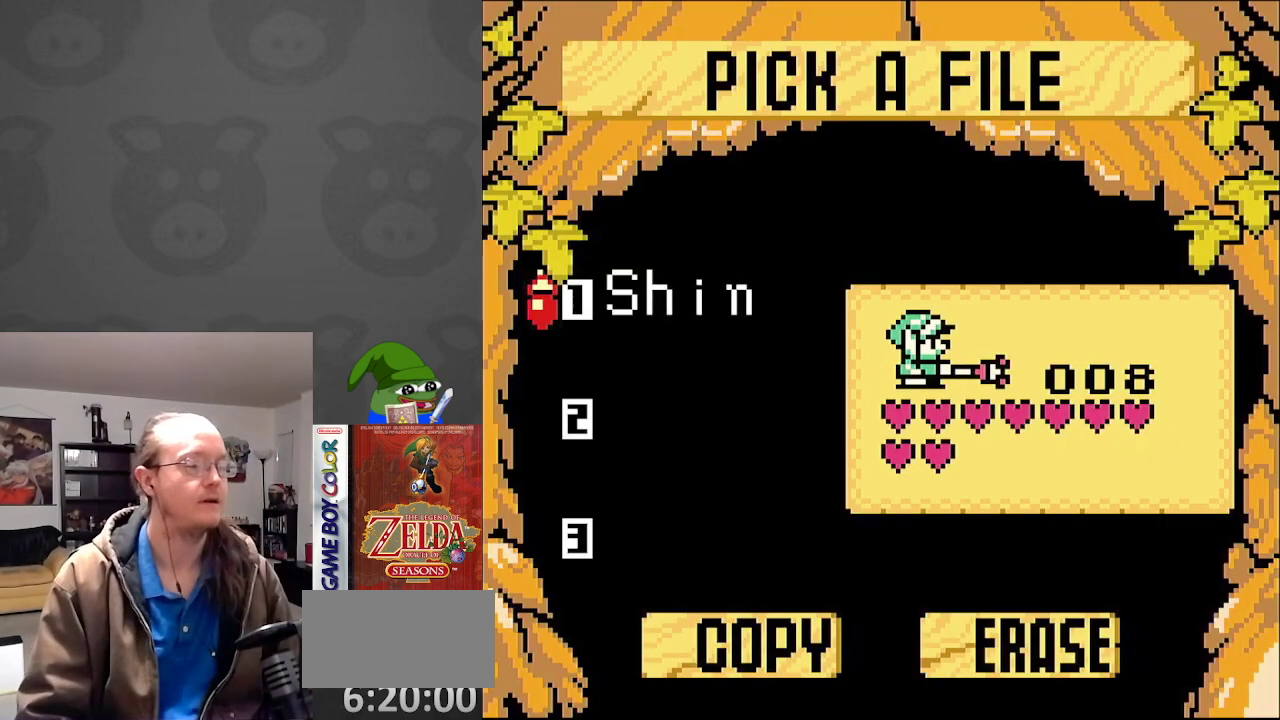
{"buttons": [], "events": []}
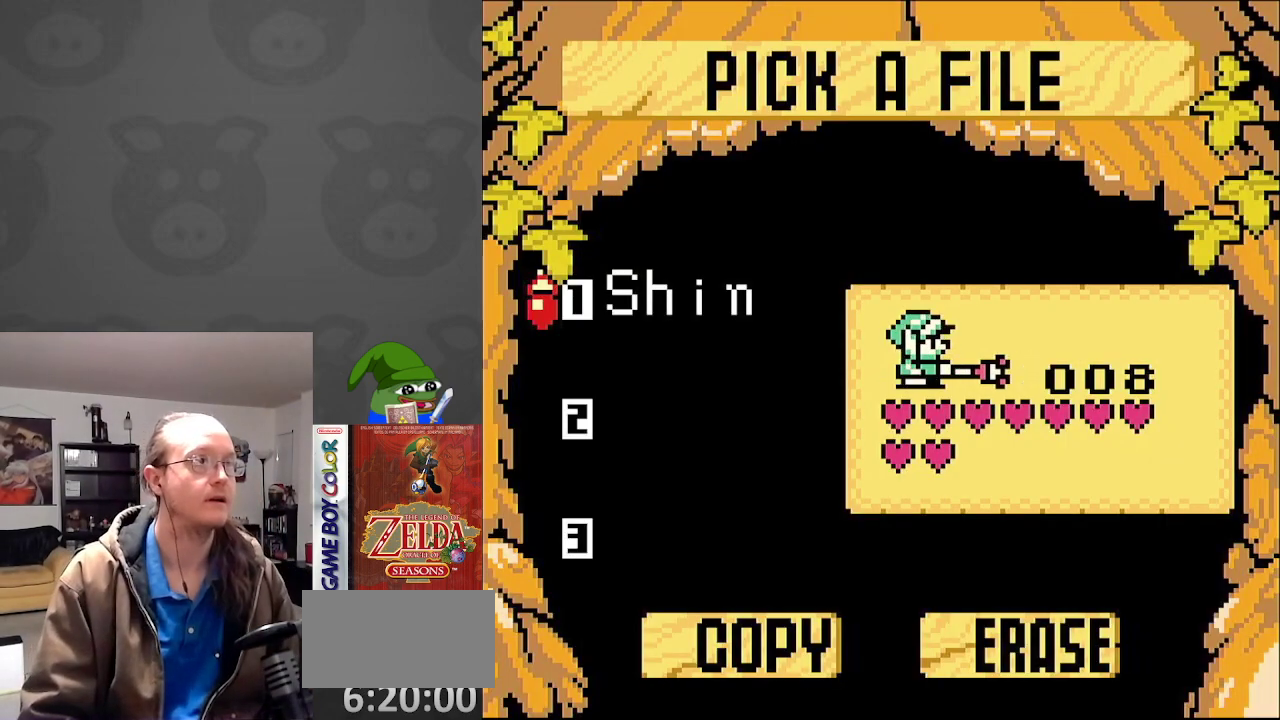
{"buttons": [], "events": [[167, "A", "down"], [333, "A", "up"]]}
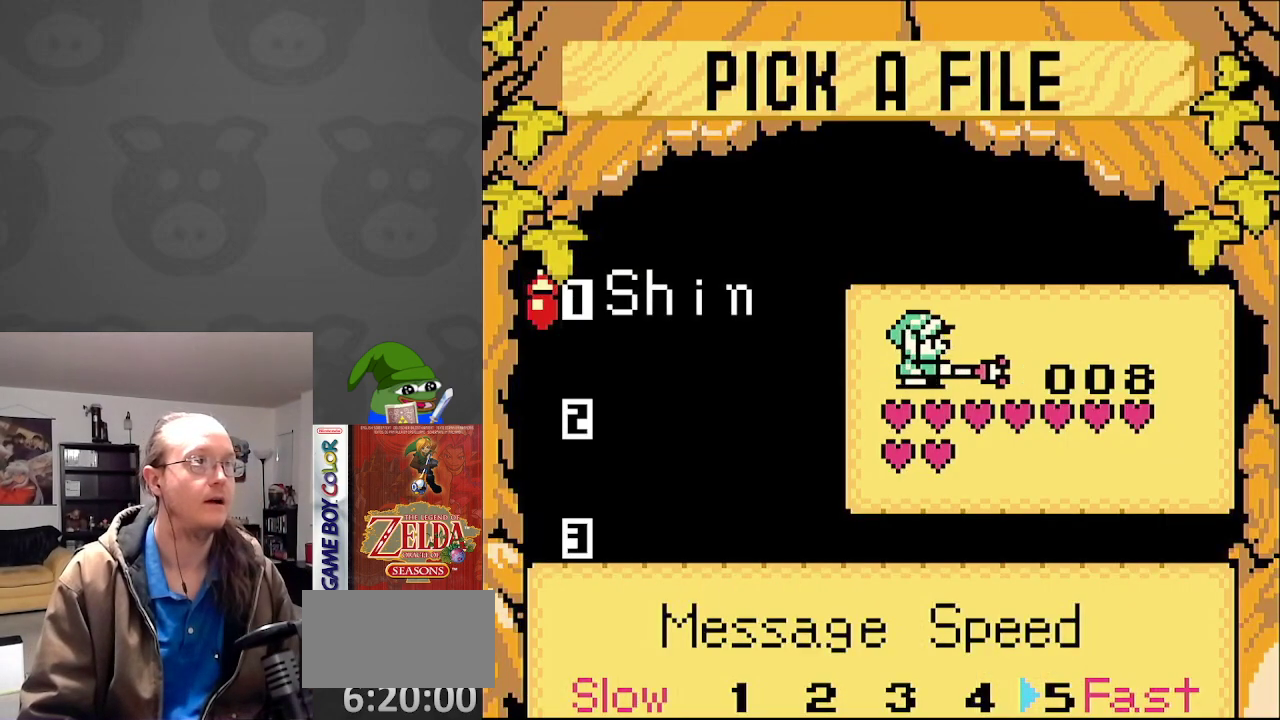
{"buttons": [], "events": []}
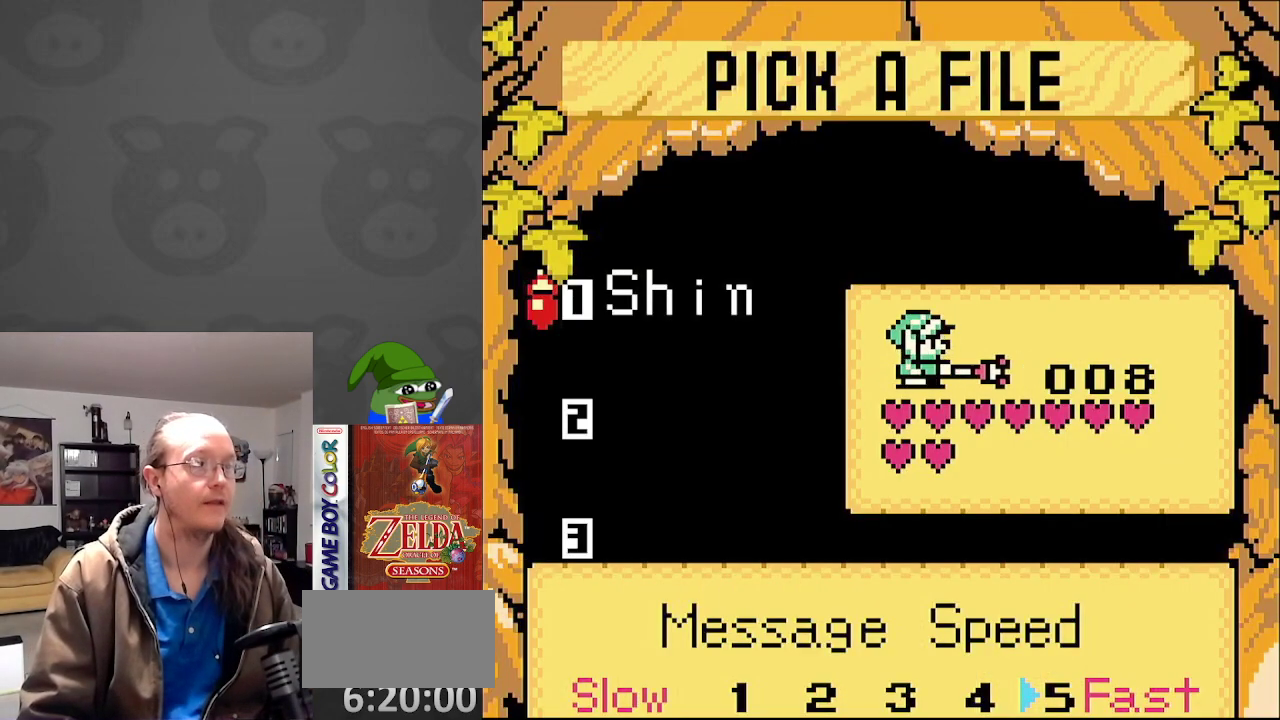
{"buttons": [], "events": []}
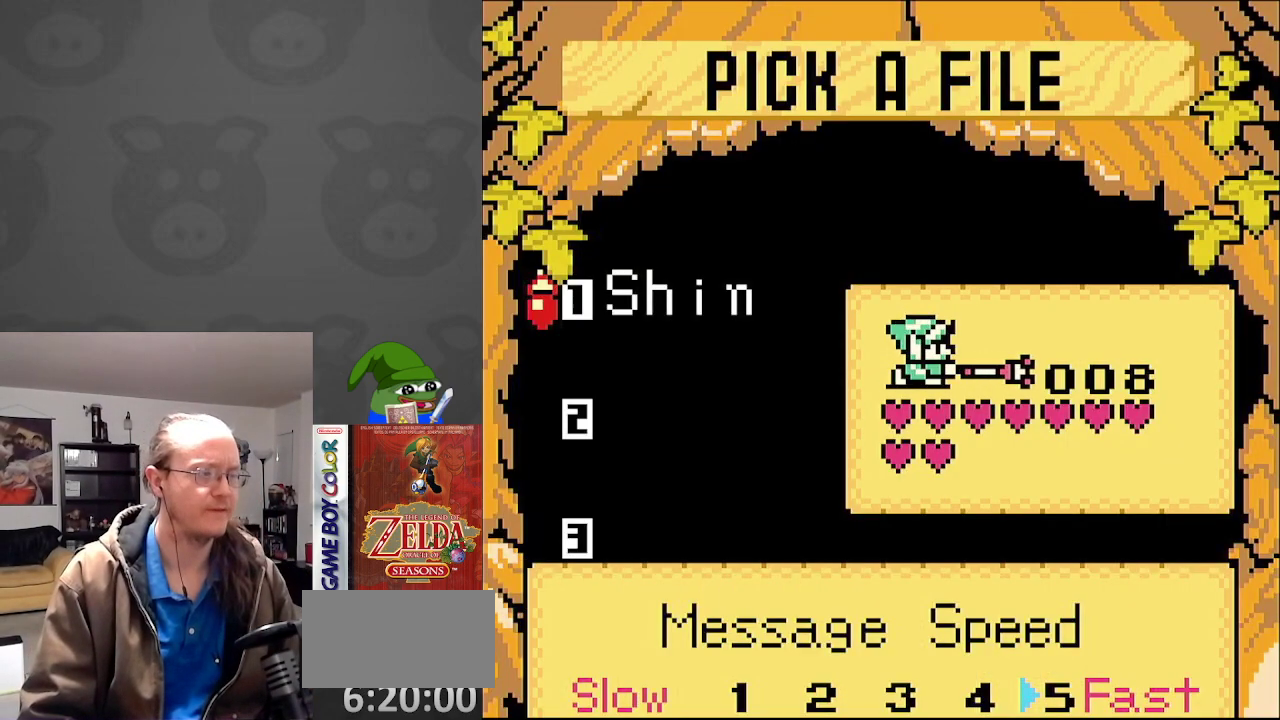
{"buttons": [], "events": [[67, "A", "down"], [233, "A", "up"]]}
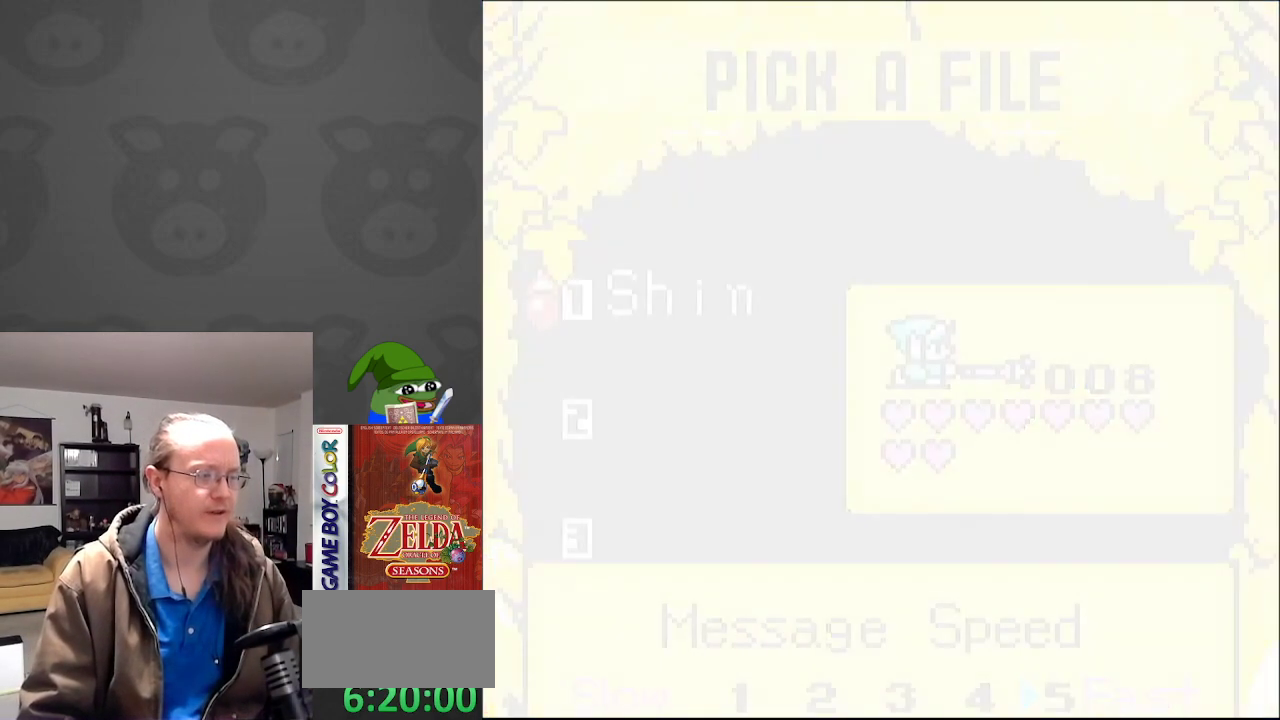
{"buttons": [], "events": []}
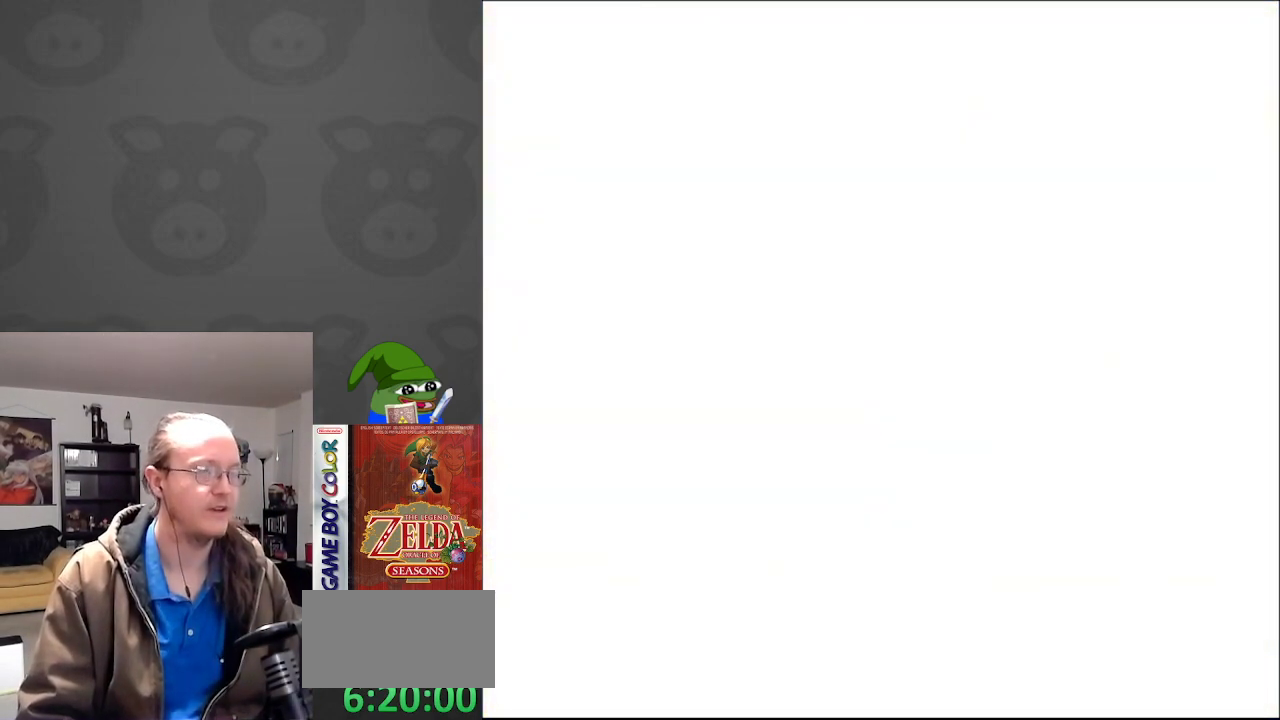
{"buttons": [], "events": []}
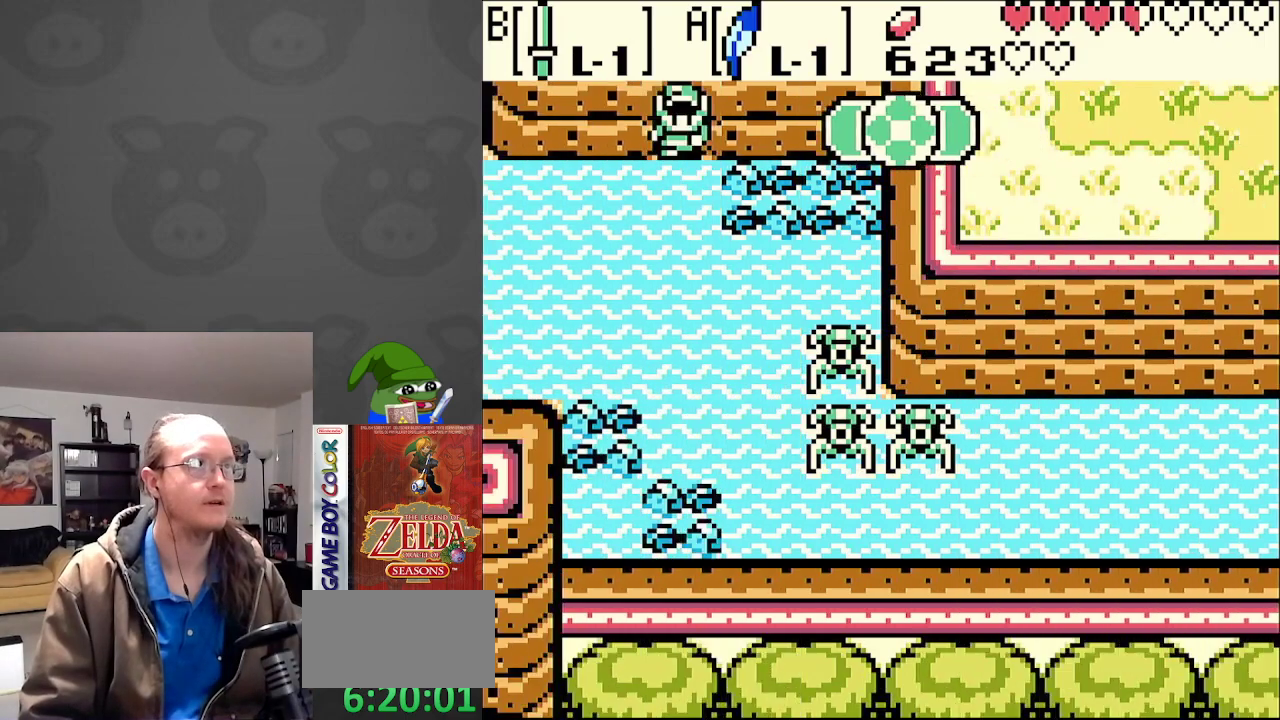
{"buttons": [], "events": []}
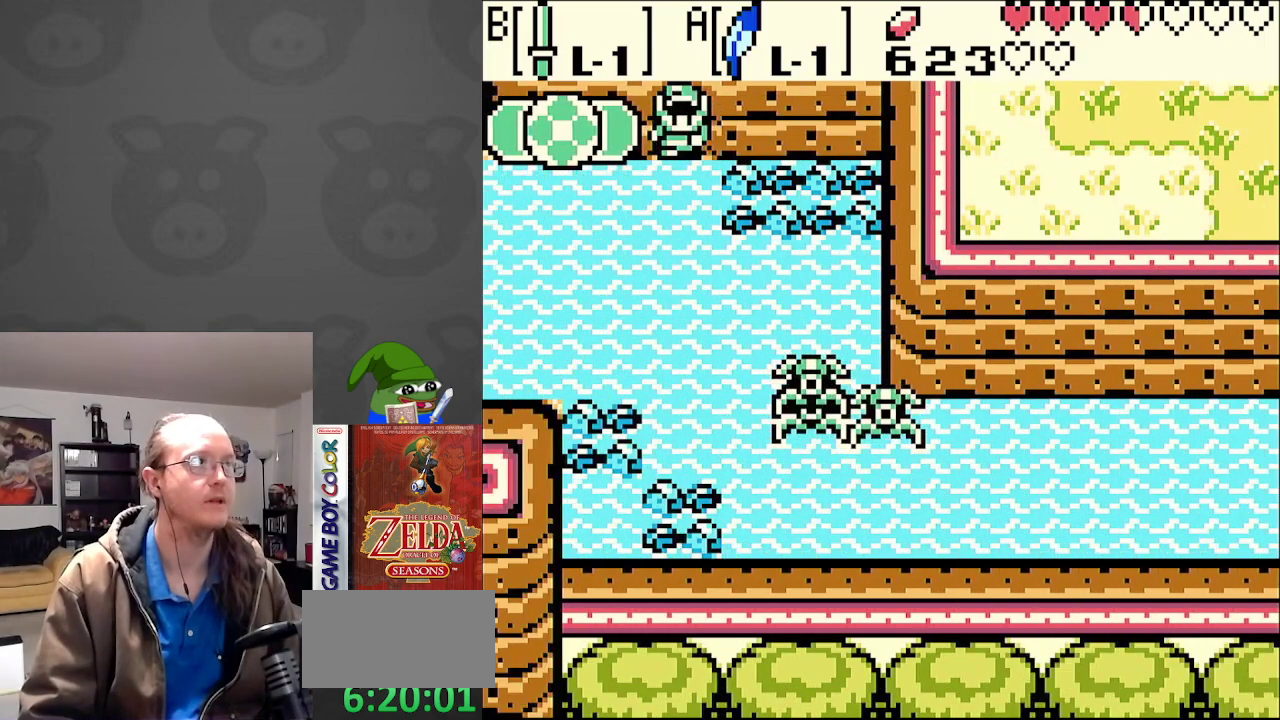
{"buttons": [], "events": [[150, "SELECT", "down"], [317, "SELECT", "up"]]}
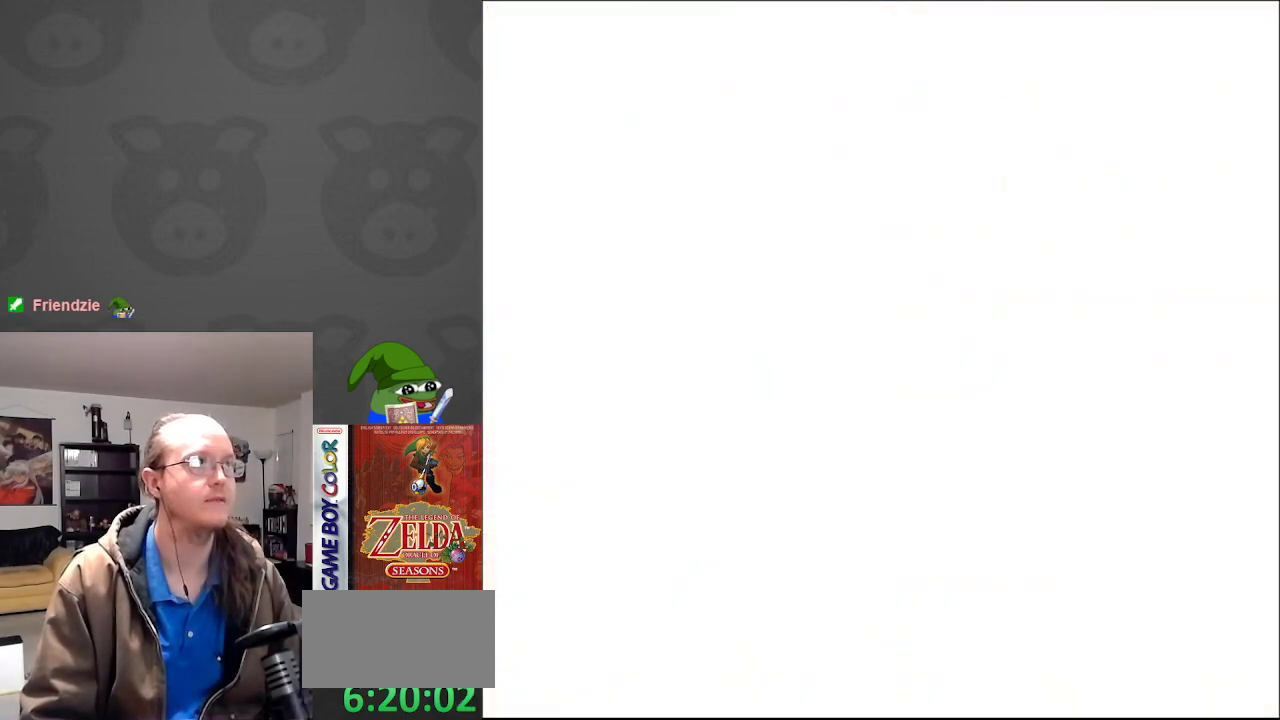
{"buttons": [], "events": []}
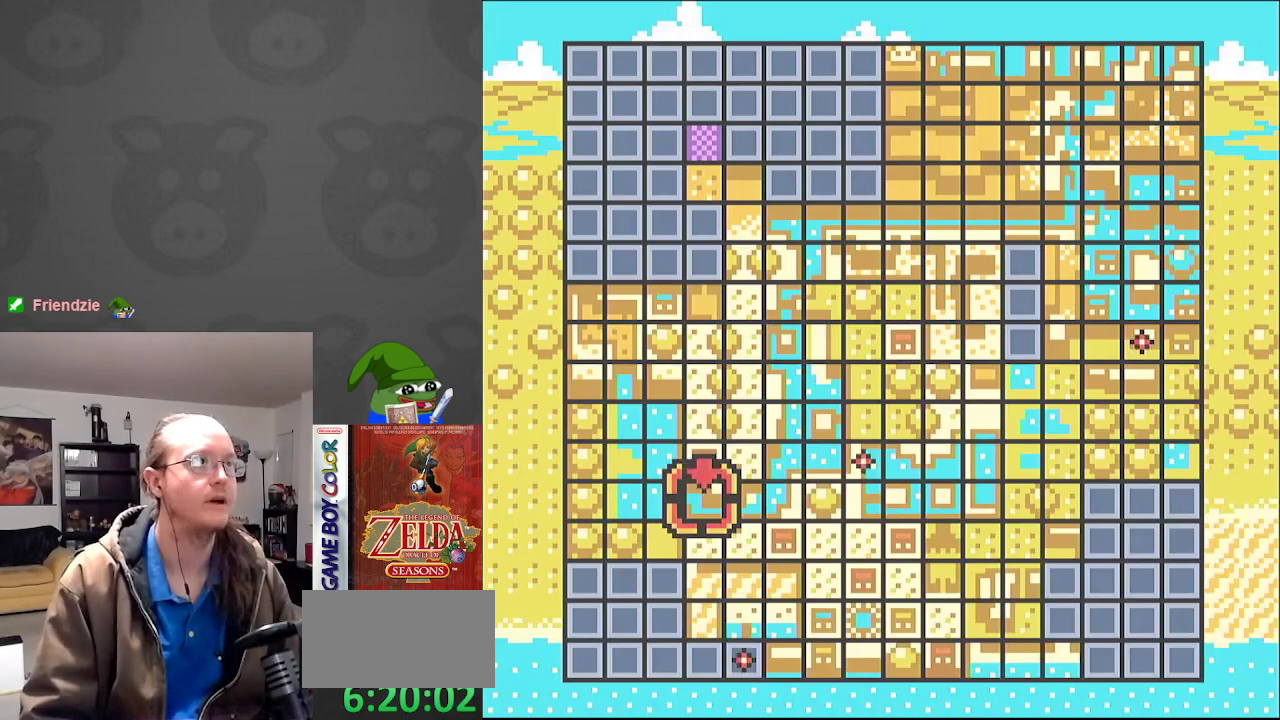
{"buttons": [], "events": []}
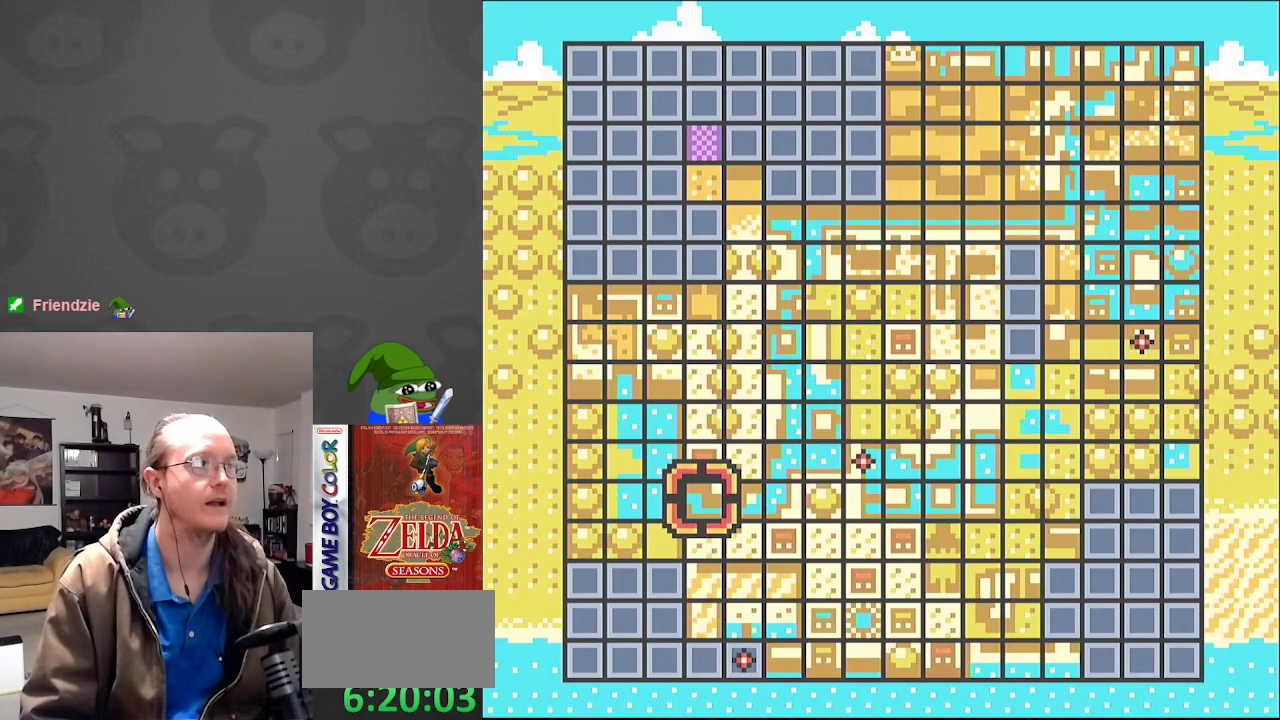
{"buttons": ["SELECT"], "events": [[450, "SELECT", "down"]]}
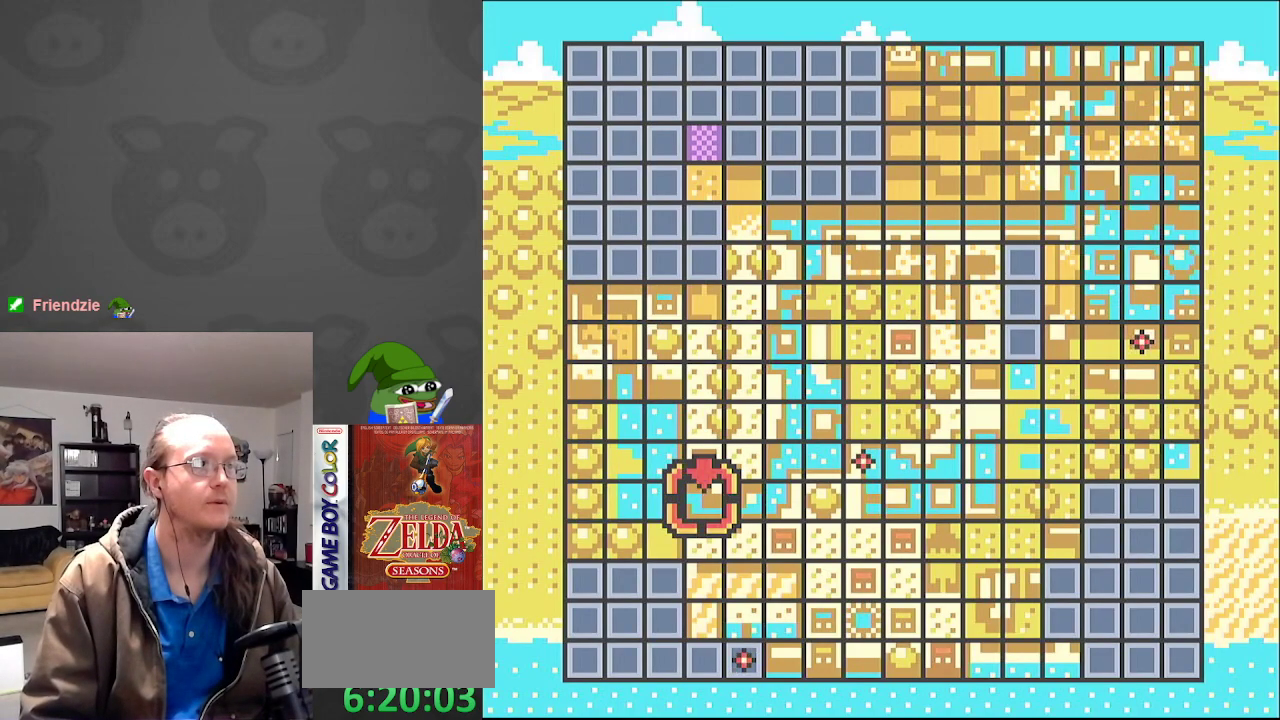
{"buttons": [], "events": [[100, "SELECT", "up"]]}
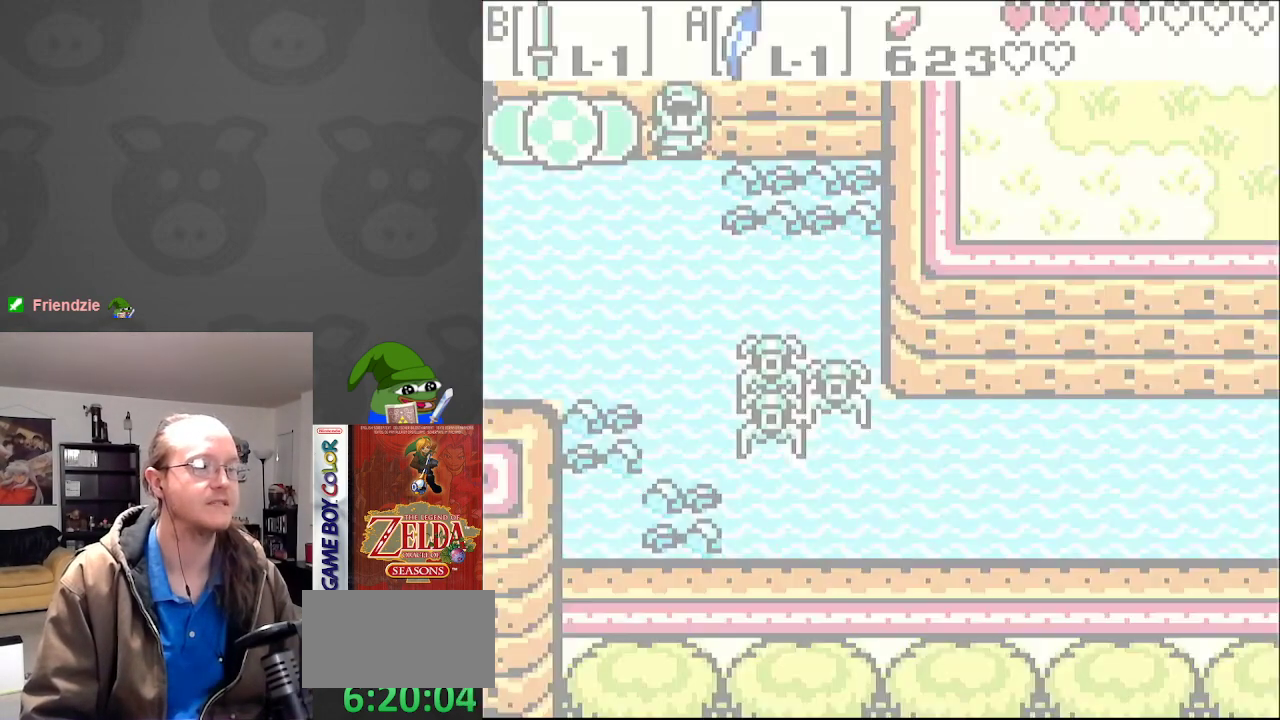
{"buttons": [], "events": [[267, "START", "down"], [400, "START", "up"]]}